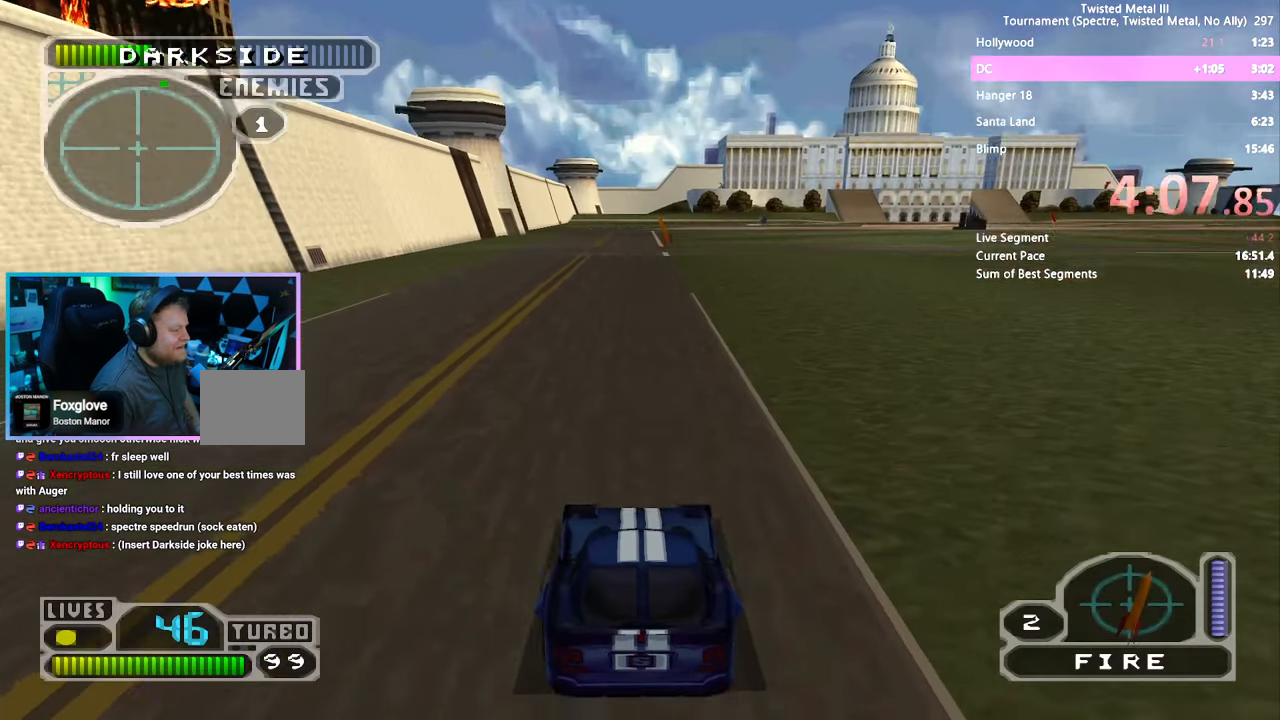
Gameplay with a controller (PlayStation layout); each line is a JSON object with the inputs held at the frame after it. "events" lists button and stick changes between this image and that frame as [ms after this image, input, new state], when the widget could be followed in between. Not read: L3 R3.
{"buttons": ["SQUARE", "DPAD_RIGHT"], "left_stick": "center", "right_stick": "center", "events": [[250, "L1", "down"], [350, "L1", "up"]]}
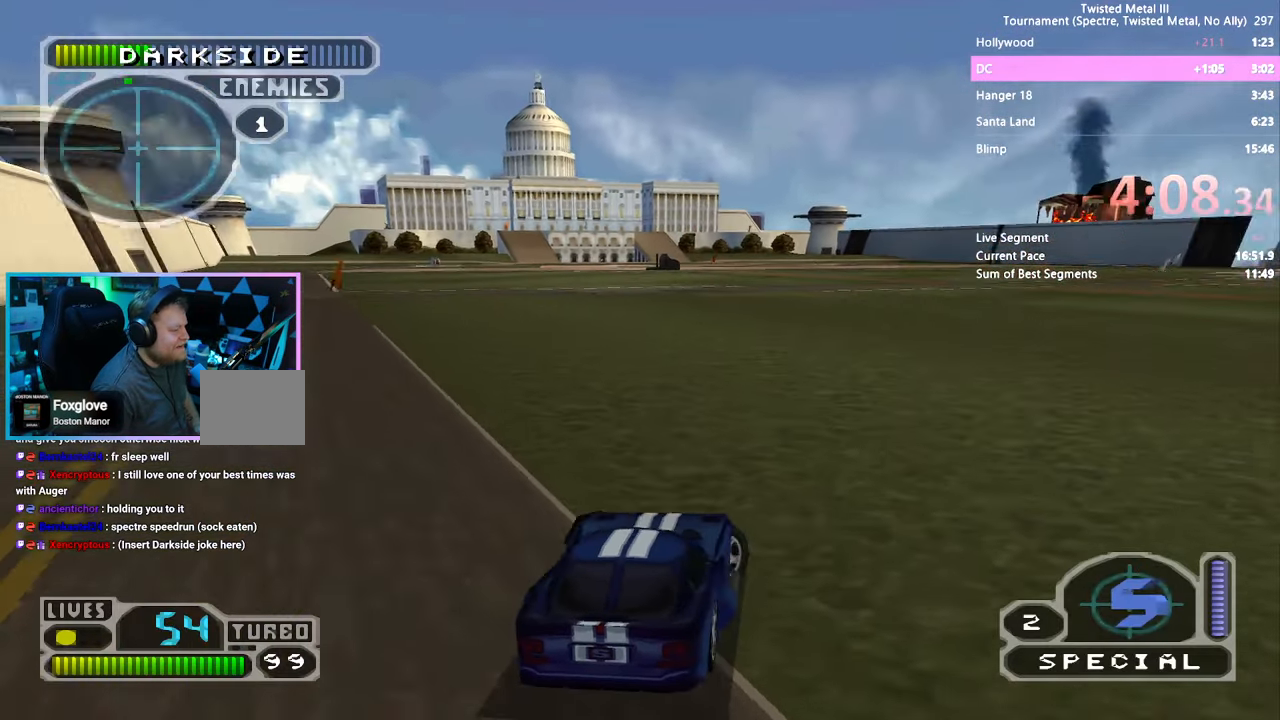
{"buttons": ["SQUARE", "DPAD_LEFT"], "left_stick": "center", "right_stick": "center", "events": [[83, "DPAD_RIGHT", "up"], [116, "L2", "down"], [250, "L2", "up"], [450, "DPAD_LEFT", "down"]]}
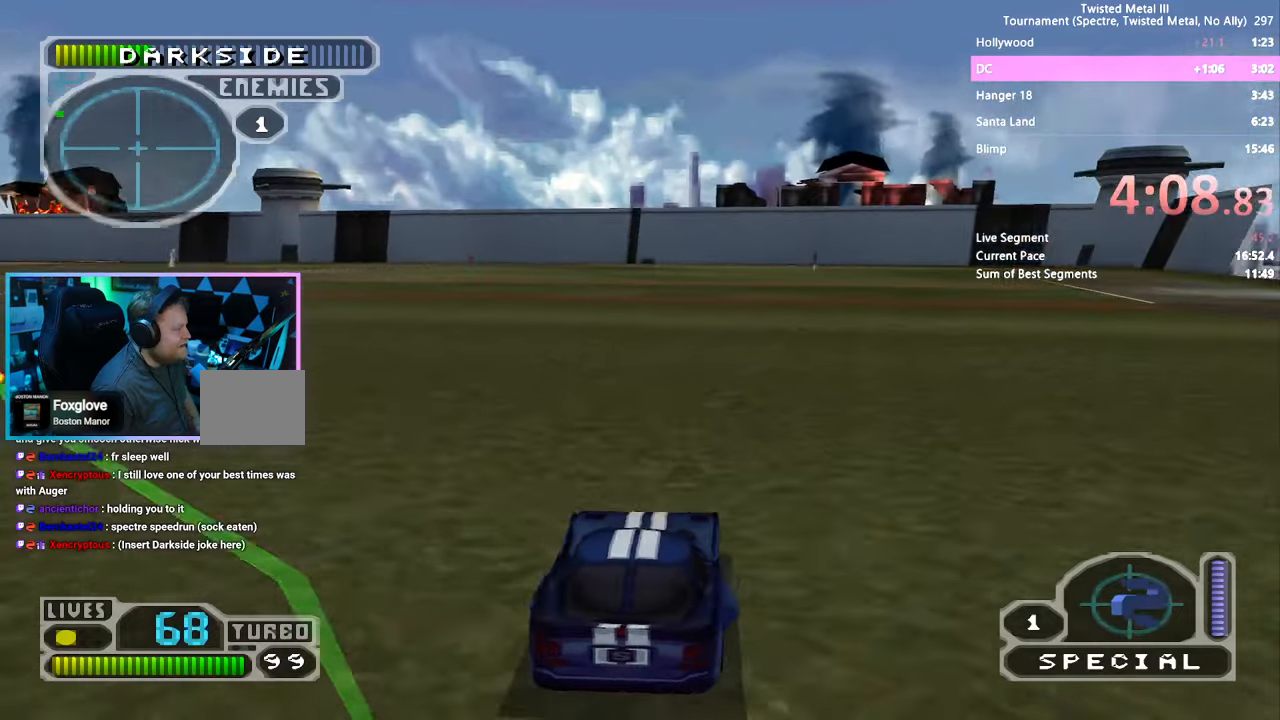
{"buttons": ["SQUARE"], "left_stick": "center", "right_stick": "center", "events": [[367, "DPAD_LEFT", "up"]]}
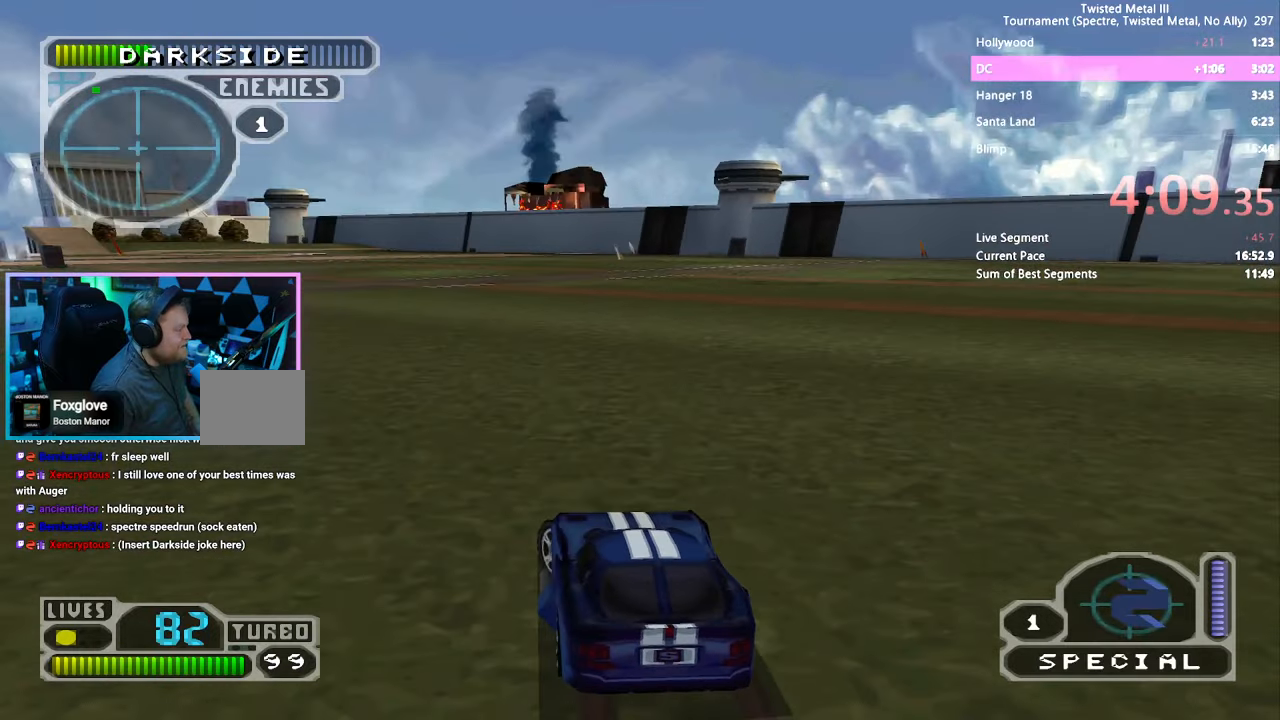
{"buttons": ["SQUARE"], "left_stick": "center", "right_stick": "center", "events": [[17, "DPAD_LEFT", "down"], [133, "DPAD_LEFT", "up"], [283, "L2", "down"], [417, "L2", "up"]]}
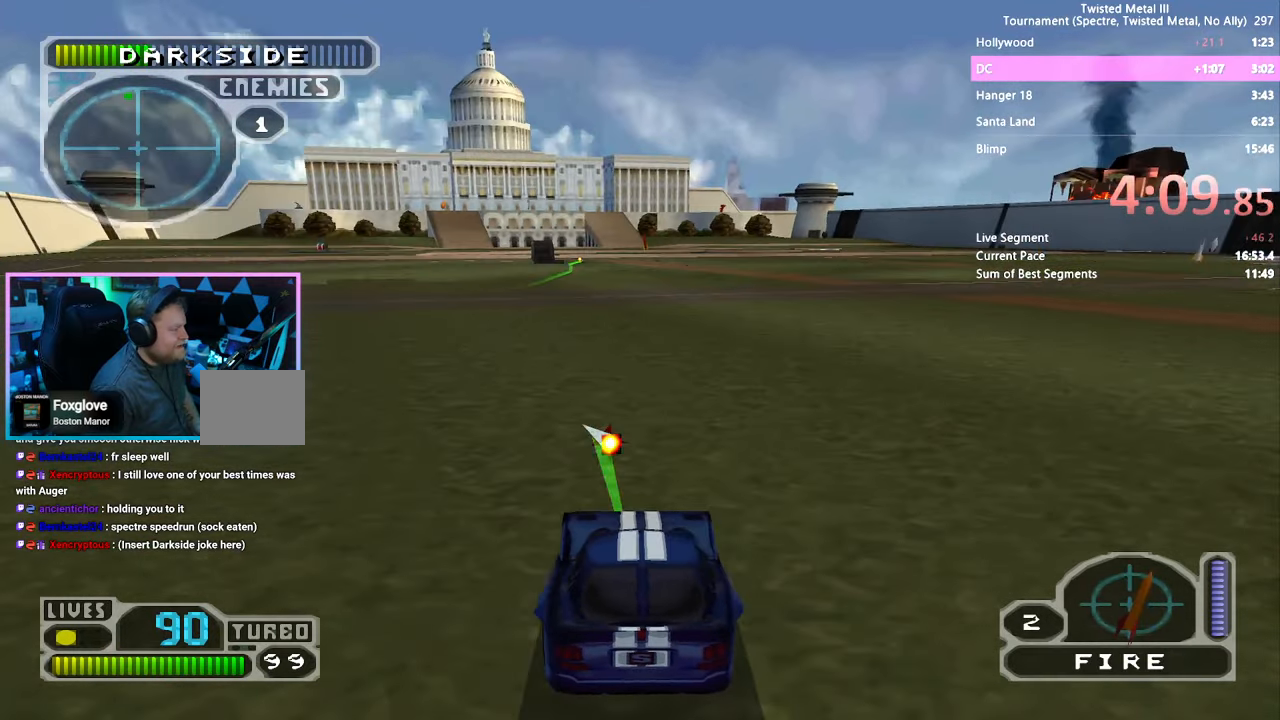
{"buttons": ["SQUARE"], "left_stick": "center", "right_stick": "center", "events": [[283, "DPAD_LEFT", "down"], [383, "DPAD_LEFT", "up"]]}
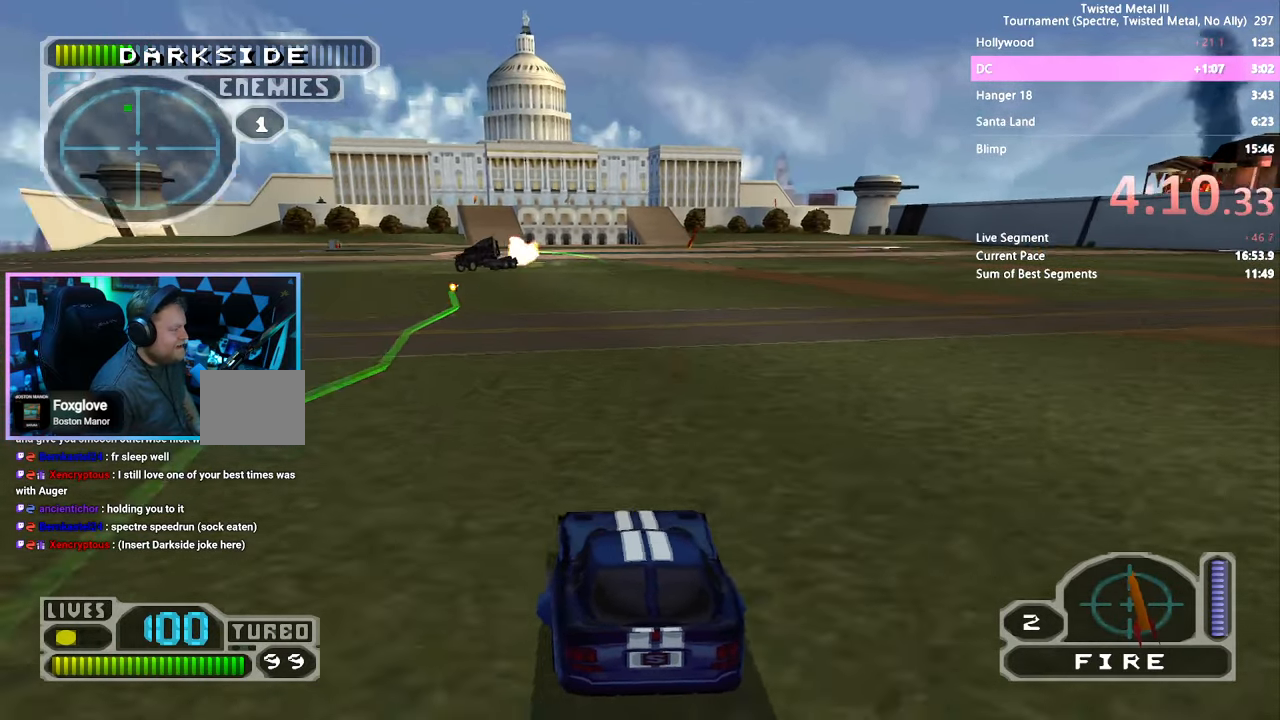
{"buttons": ["SQUARE"], "left_stick": "center", "right_stick": "center", "events": [[167, "R1", "down"], [267, "DPAD_LEFT", "down"], [300, "R1", "up"], [400, "DPAD_LEFT", "up"]]}
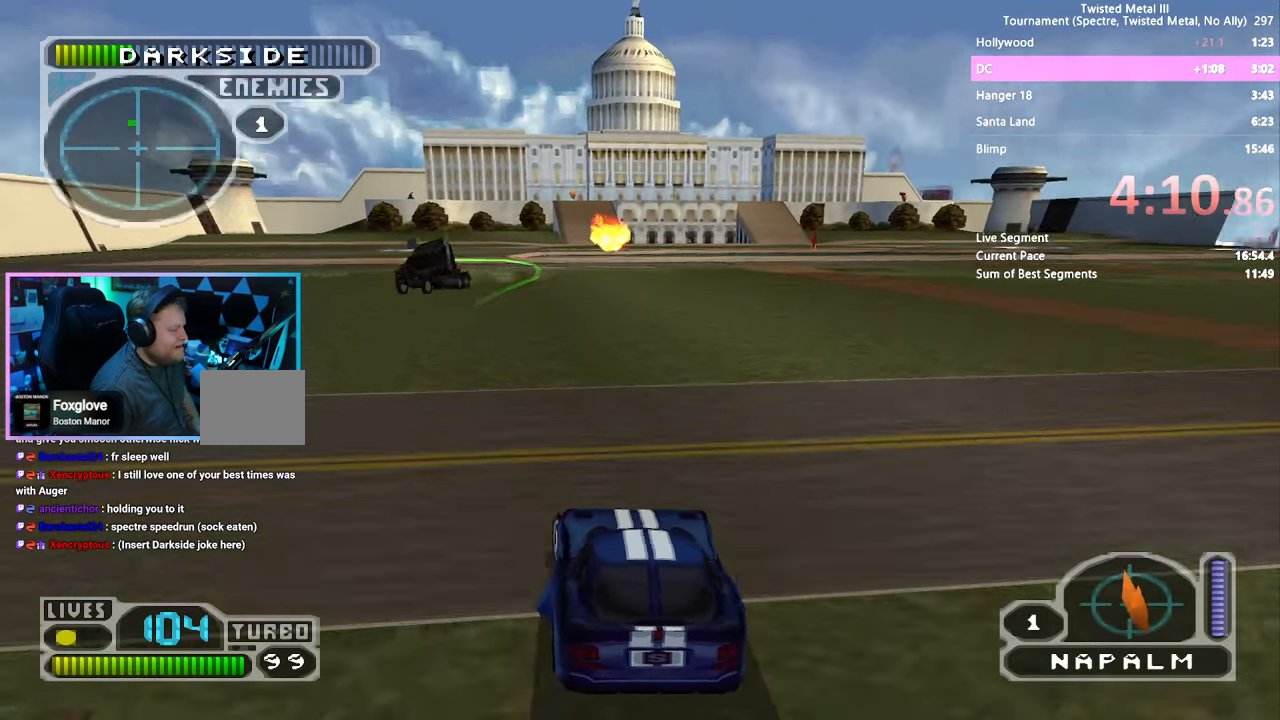
{"buttons": ["CROSS", "SQUARE", "DPAD_LEFT"], "left_stick": "center", "right_stick": "center", "events": [[267, "DPAD_LEFT", "down"], [283, "CROSS", "down"]]}
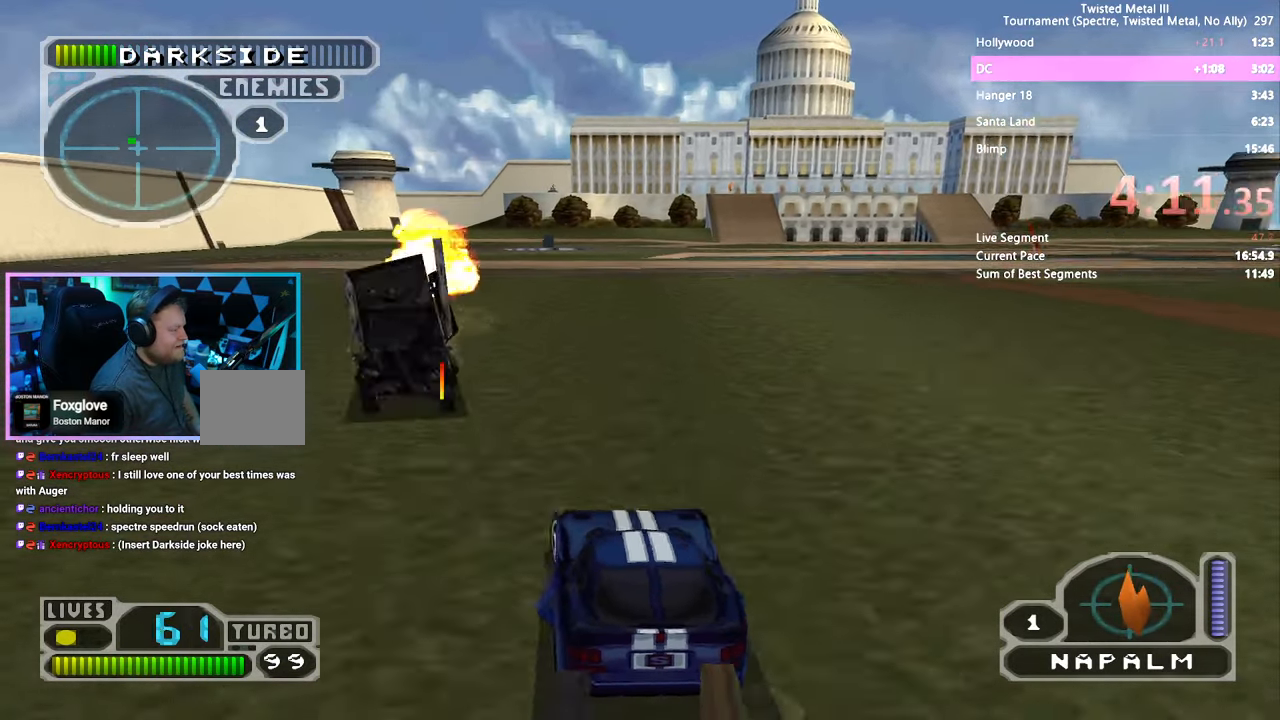
{"buttons": ["CROSS", "SQUARE", "R2", "DPAD_LEFT"], "left_stick": "center", "right_stick": "center", "events": [[150, "R2", "down"]]}
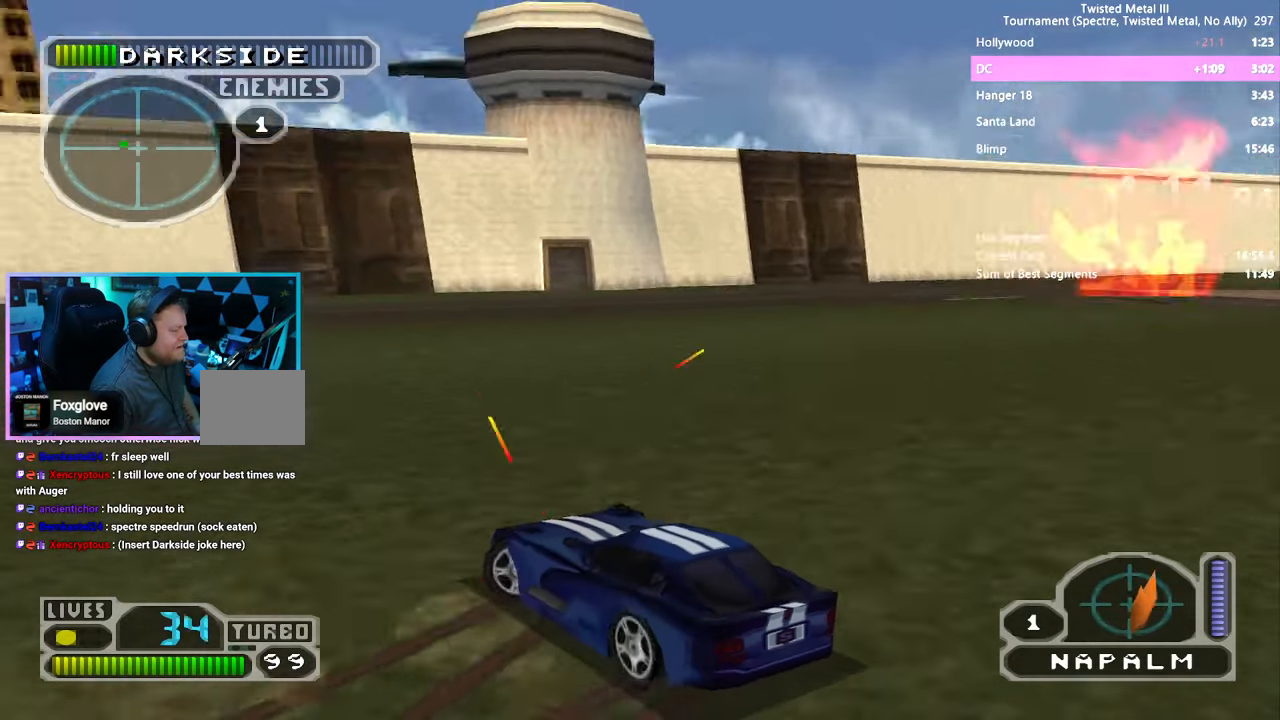
{"buttons": ["SQUARE"], "left_stick": "center", "right_stick": "center", "events": [[17, "DPAD_LEFT", "up"], [83, "DPAD_LEFT", "down"], [117, "CROSS", "up"], [133, "R2", "up"], [150, "DPAD_LEFT", "up"], [250, "DPAD_RIGHT", "down"], [283, "DPAD_RIGHT", "up"], [333, "DPAD_UP", "down"], [417, "DPAD_UP", "up"]]}
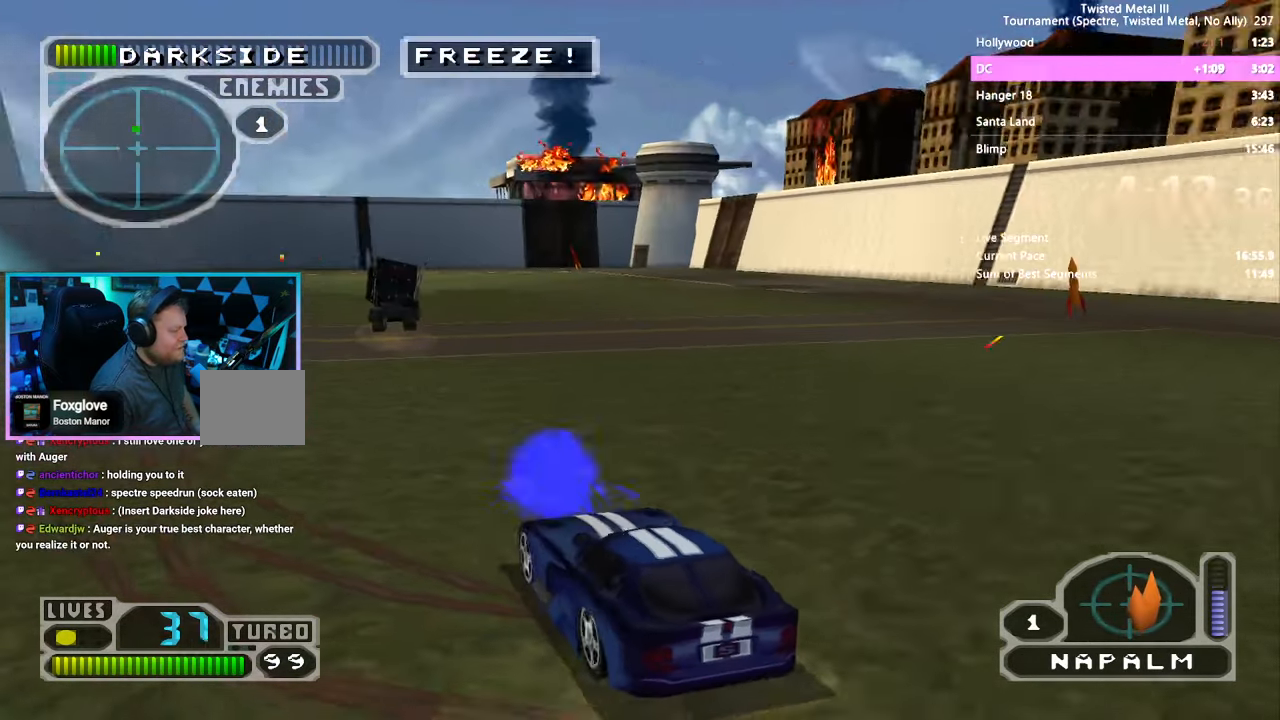
{"buttons": ["SQUARE", "DPAD_RIGHT"], "left_stick": "center", "right_stick": "center", "events": [[83, "DPAD_RIGHT", "down"], [200, "DPAD_RIGHT", "up"], [400, "DPAD_RIGHT", "down"]]}
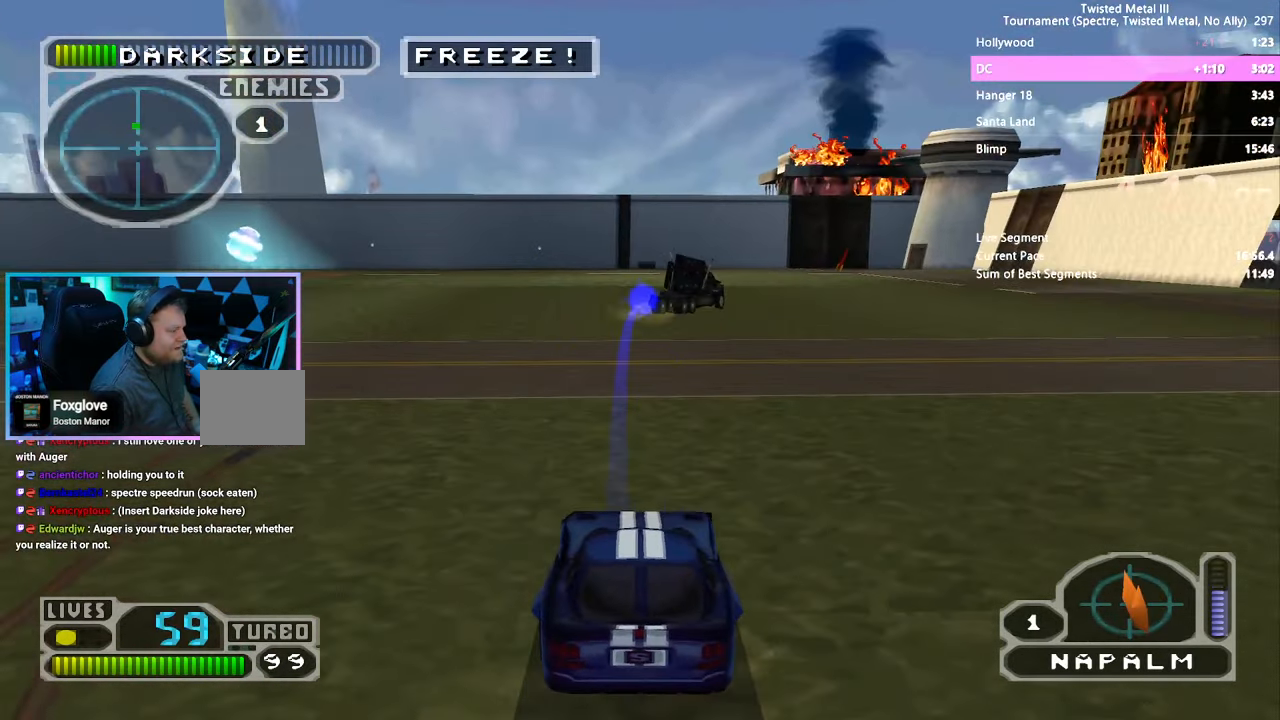
{"buttons": ["SQUARE"], "left_stick": "center", "right_stick": "center", "events": [[33, "L2", "down"], [100, "SQUARE", "up"], [133, "DPAD_RIGHT", "up"], [150, "L2", "up"], [333, "DPAD_RIGHT", "down"], [433, "DPAD_RIGHT", "up"], [433, "SQUARE", "down"]]}
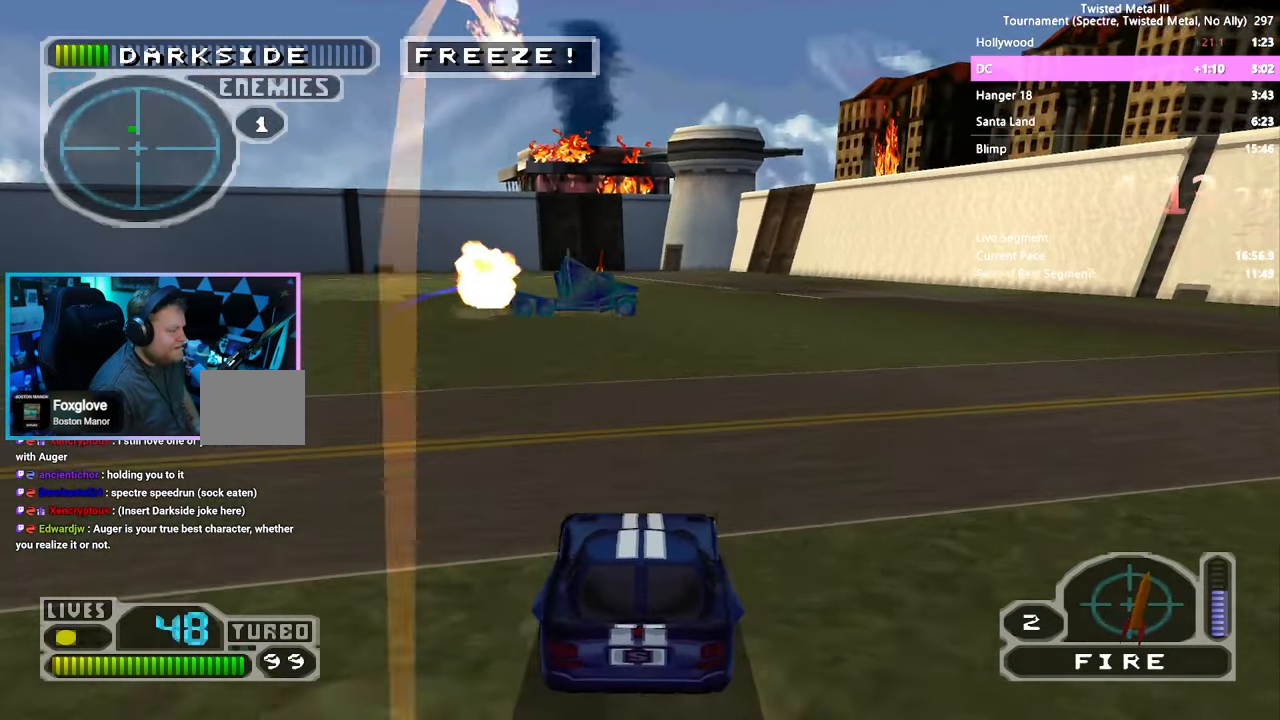
{"buttons": ["SQUARE", "R1"], "left_stick": "center", "right_stick": "center", "events": [[83, "R2", "down"], [117, "DPAD_LEFT", "down"], [217, "DPAD_LEFT", "up"], [300, "R2", "up"], [417, "R1", "down"]]}
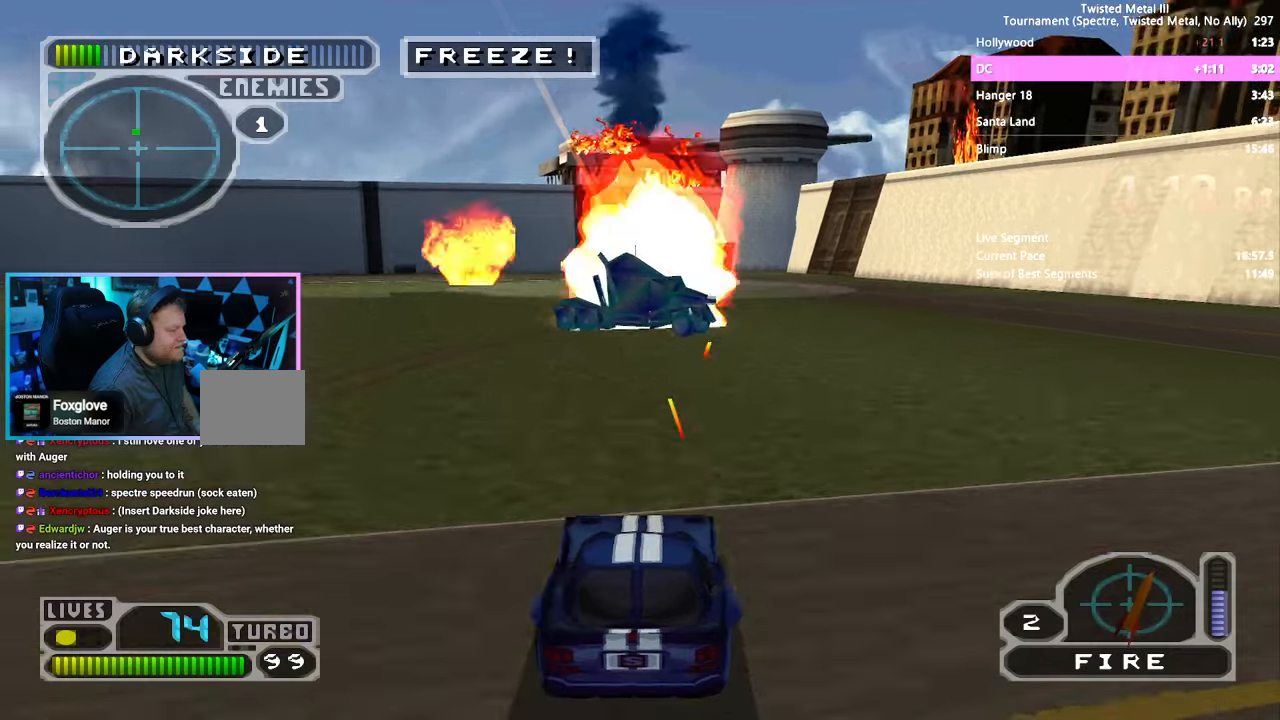
{"buttons": [], "left_stick": "center", "right_stick": "center", "events": [[34, "R1", "up"], [350, "R1", "down"], [417, "SQUARE", "up"], [467, "R1", "up"]]}
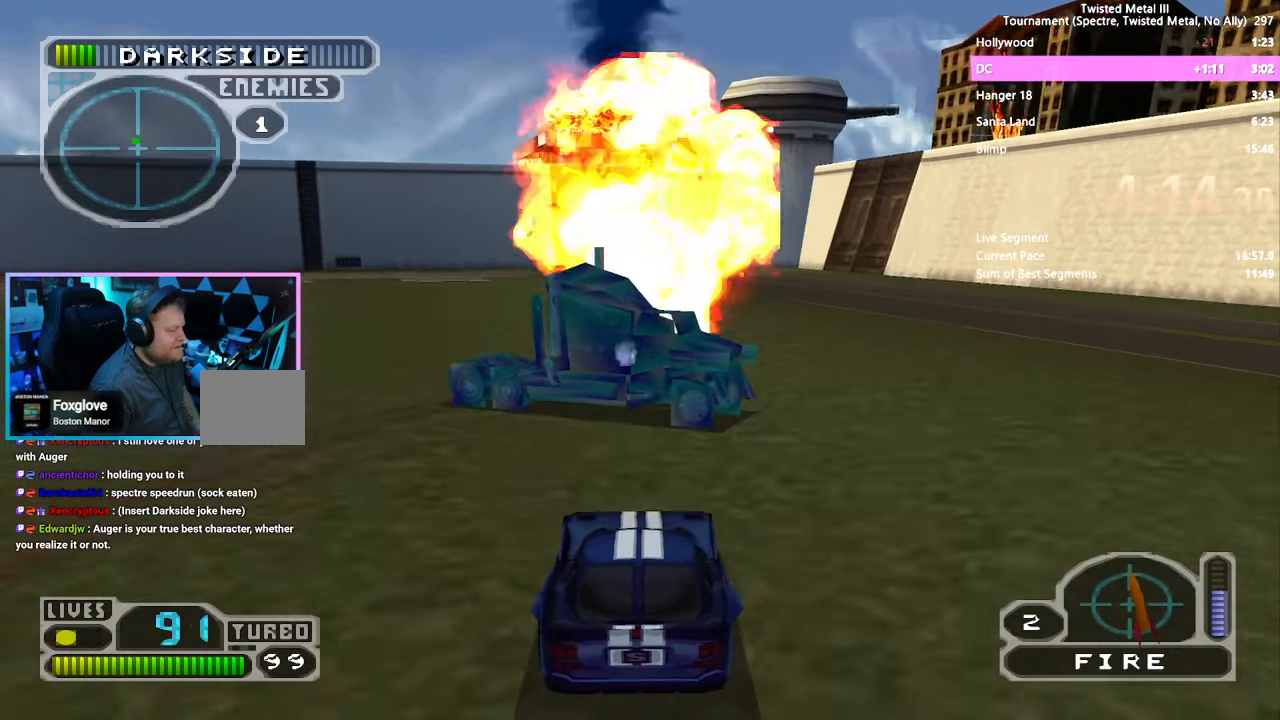
{"buttons": ["R2", "DPAD_DOWN"], "left_stick": "center", "right_stick": "center", "events": [[34, "DPAD_DOWN", "down"], [50, "R2", "down"], [117, "L2", "down"], [217, "L2", "up"], [317, "L2", "down"], [417, "L2", "up"]]}
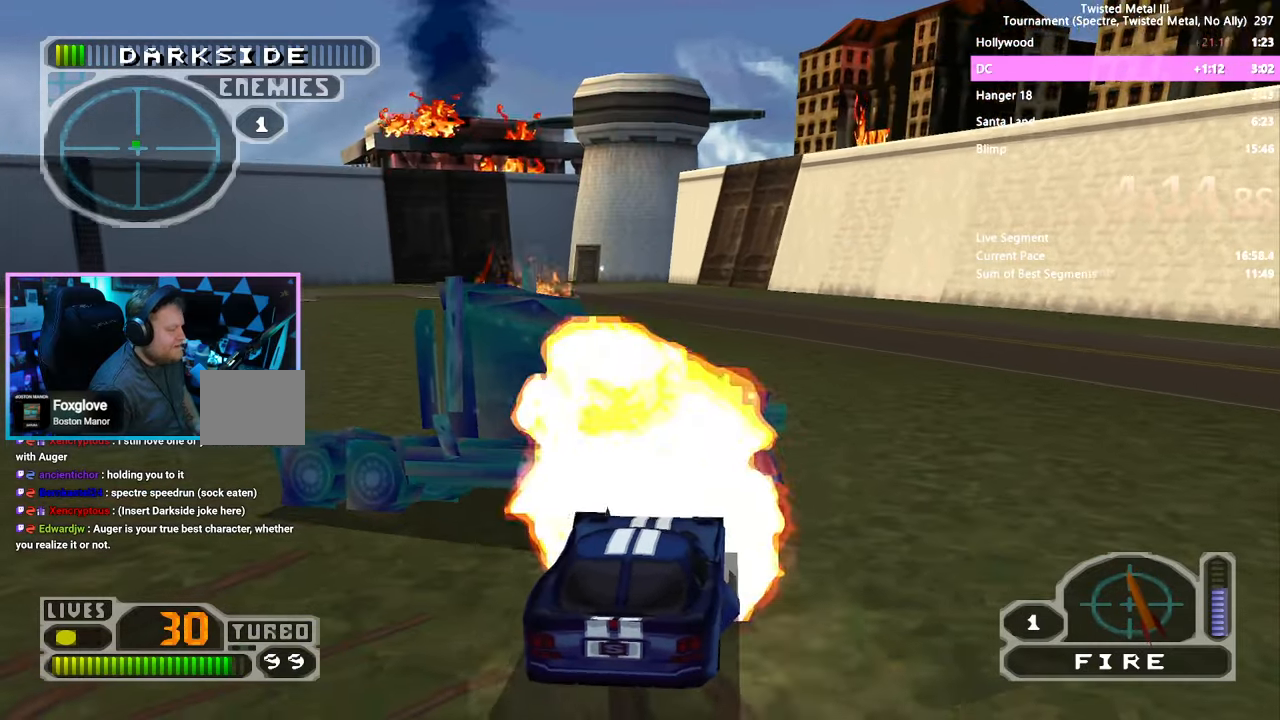
{"buttons": ["R2"], "left_stick": "center", "right_stick": "center", "events": [[417, "DPAD_RIGHT", "down"], [484, "DPAD_RIGHT", "up"], [500, "DPAD_DOWN", "up"]]}
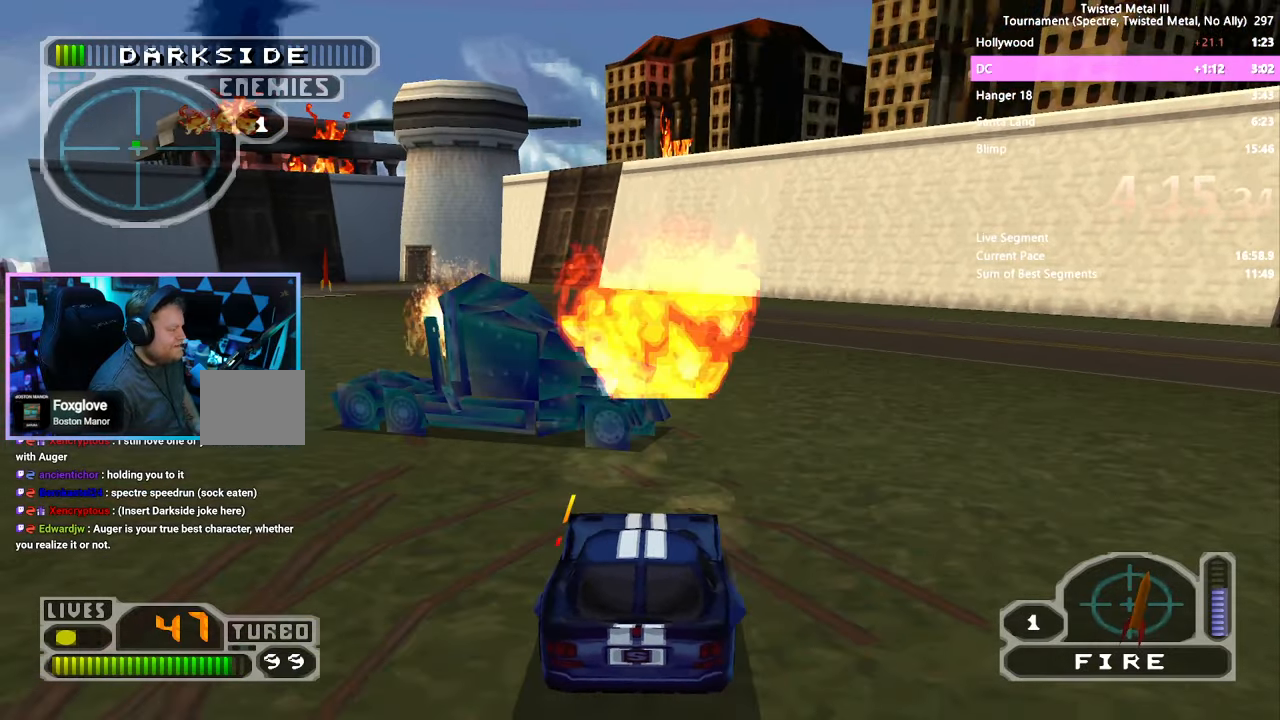
{"buttons": ["R2"], "left_stick": "center", "right_stick": "center", "events": [[34, "L2", "down"], [150, "L2", "up"], [200, "L2", "down"], [300, "L2", "up"], [350, "L2", "down"], [484, "L2", "up"]]}
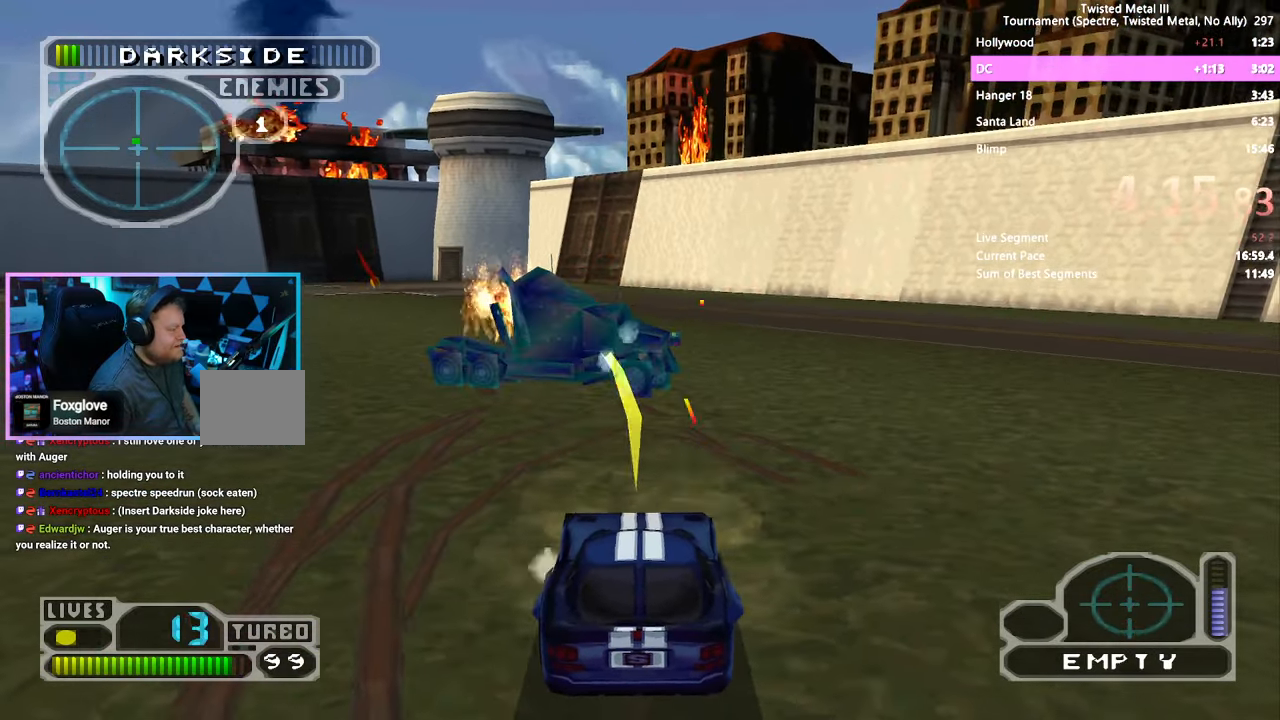
{"buttons": ["R2"], "left_stick": "center", "right_stick": "center", "events": [[17, "DPAD_LEFT", "down"], [84, "DPAD_LEFT", "up"], [167, "DPAD_RIGHT", "down"], [217, "DPAD_RIGHT", "up"], [300, "DPAD_UP", "down"], [367, "DPAD_UP", "up"]]}
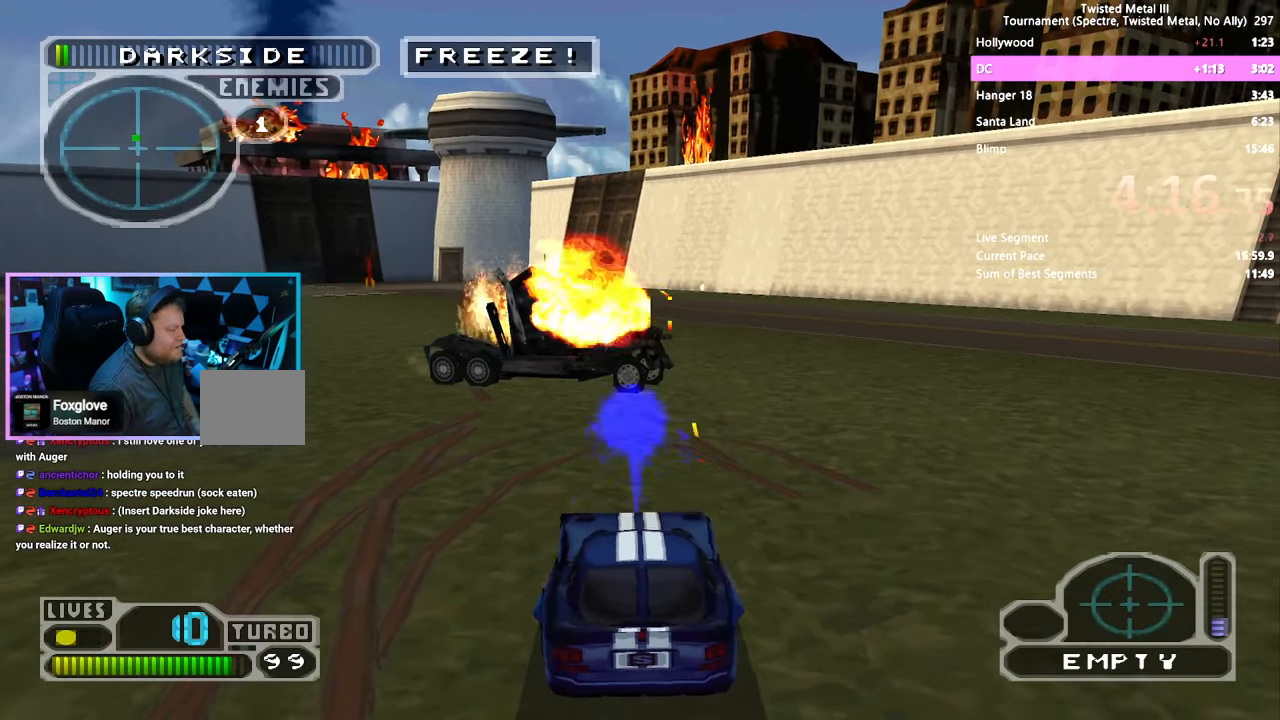
{"buttons": ["SQUARE", "R2"], "left_stick": "center", "right_stick": "center", "events": [[67, "SQUARE", "down"], [84, "DPAD_LEFT", "down"], [167, "DPAD_LEFT", "up"], [300, "DPAD_RIGHT", "down"], [400, "DPAD_RIGHT", "up"]]}
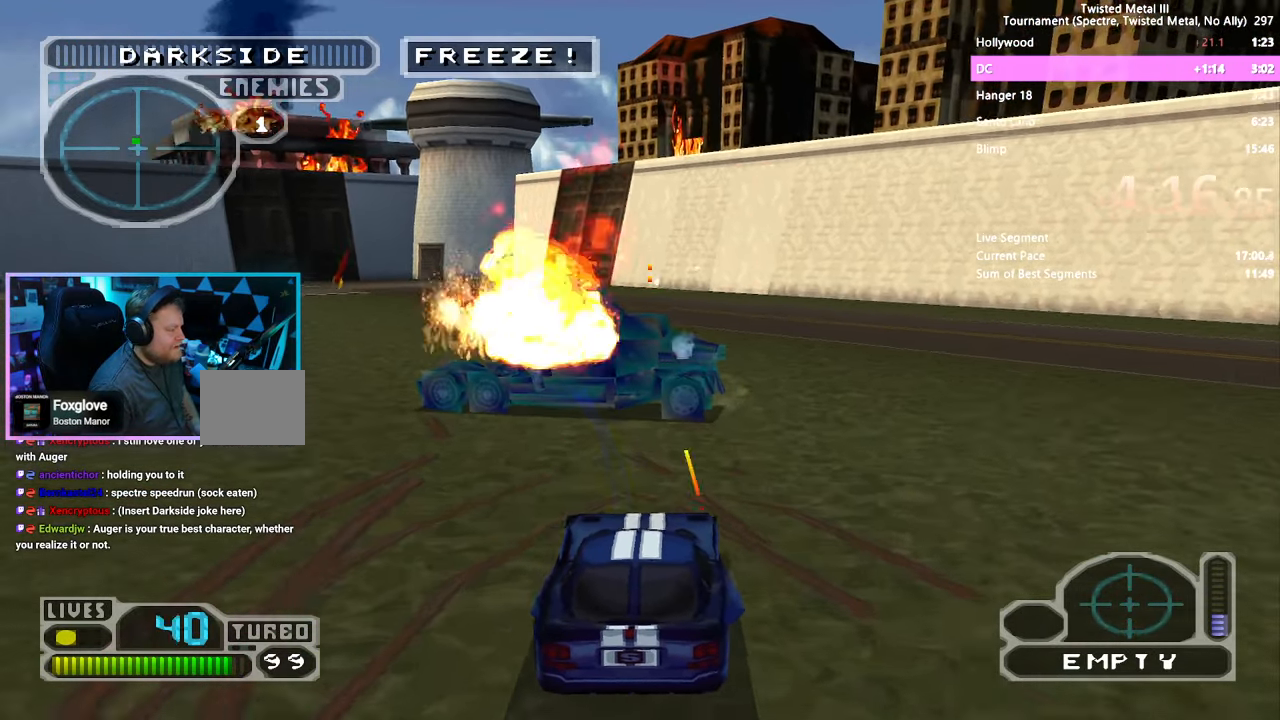
{"buttons": ["SQUARE", "R2"], "left_stick": "center", "right_stick": "center", "events": [[67, "DPAD_LEFT", "down"], [184, "DPAD_LEFT", "up"], [250, "DPAD_LEFT", "down"], [384, "DPAD_LEFT", "up"]]}
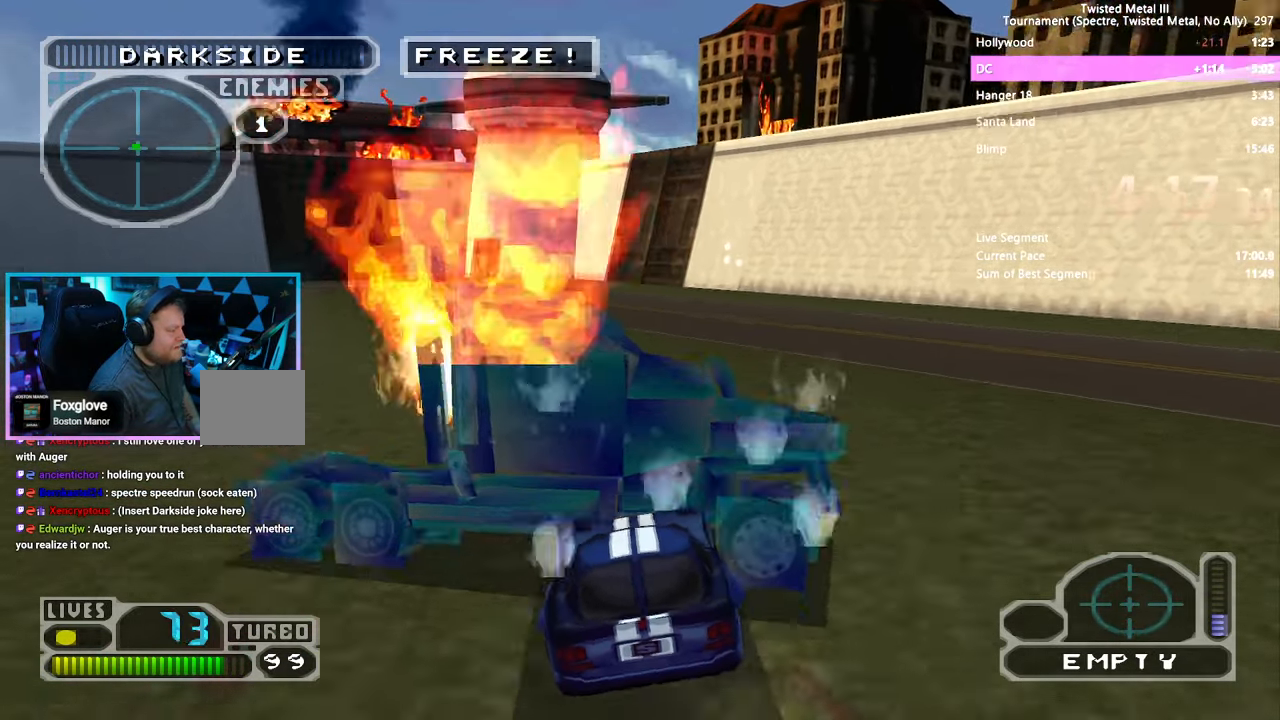
{"buttons": ["R2", "DPAD_DOWN"], "left_stick": "center", "right_stick": "center", "events": [[67, "DPAD_LEFT", "down"], [250, "DPAD_LEFT", "up"], [334, "DPAD_DOWN", "down"], [350, "SQUARE", "up"]]}
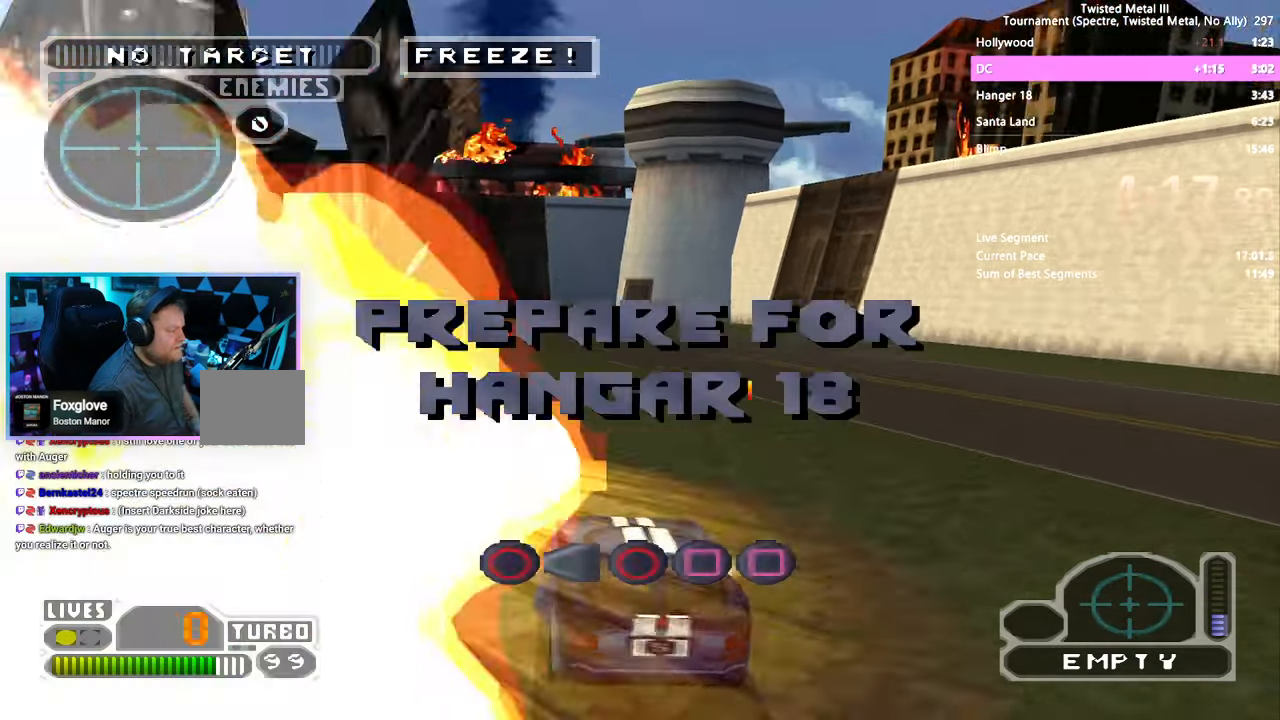
{"buttons": ["DPAD_DOWN", "DPAD_RIGHT"], "left_stick": "center", "right_stick": "center", "events": [[17, "DPAD_RIGHT", "down"], [484, "R2", "up"]]}
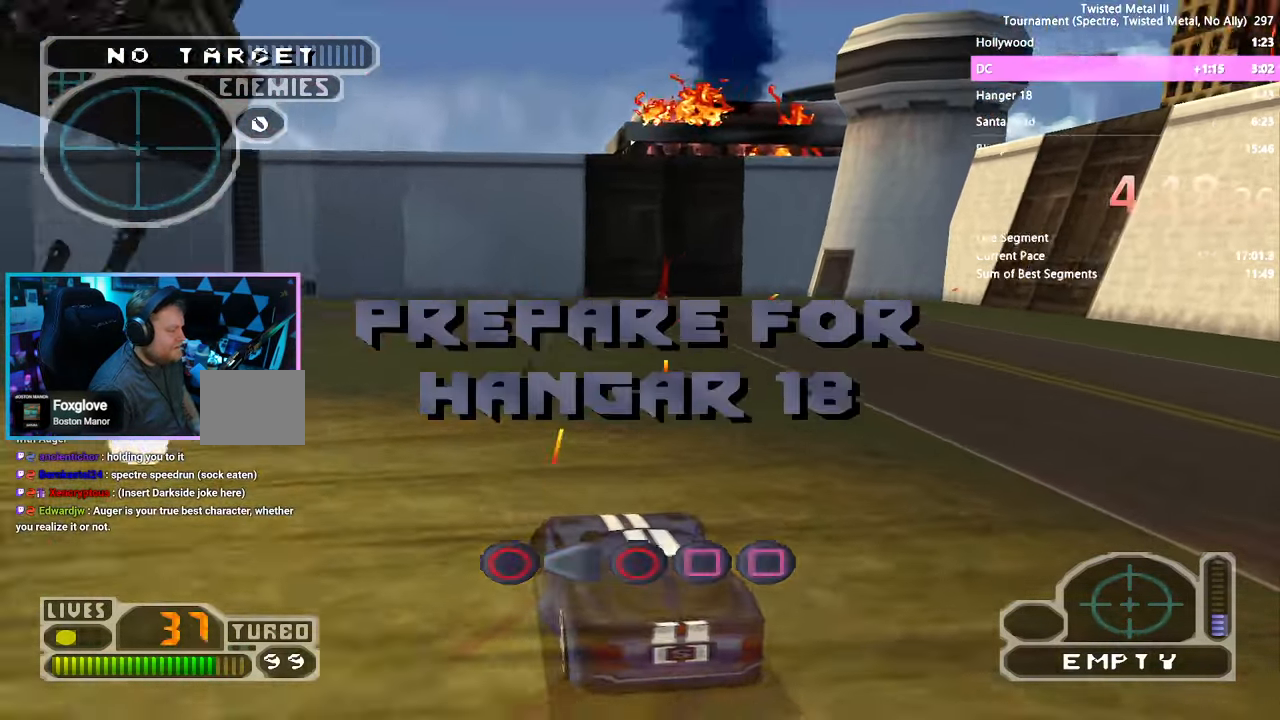
{"buttons": ["SQUARE", "TRIANGLE", "DPAD_LEFT"], "left_stick": "center", "right_stick": "center", "events": [[17, "DPAD_DOWN", "up"], [34, "DPAD_RIGHT", "up"], [117, "SQUARE", "down"], [250, "DPAD_LEFT", "down"], [350, "TRIANGLE", "down"]]}
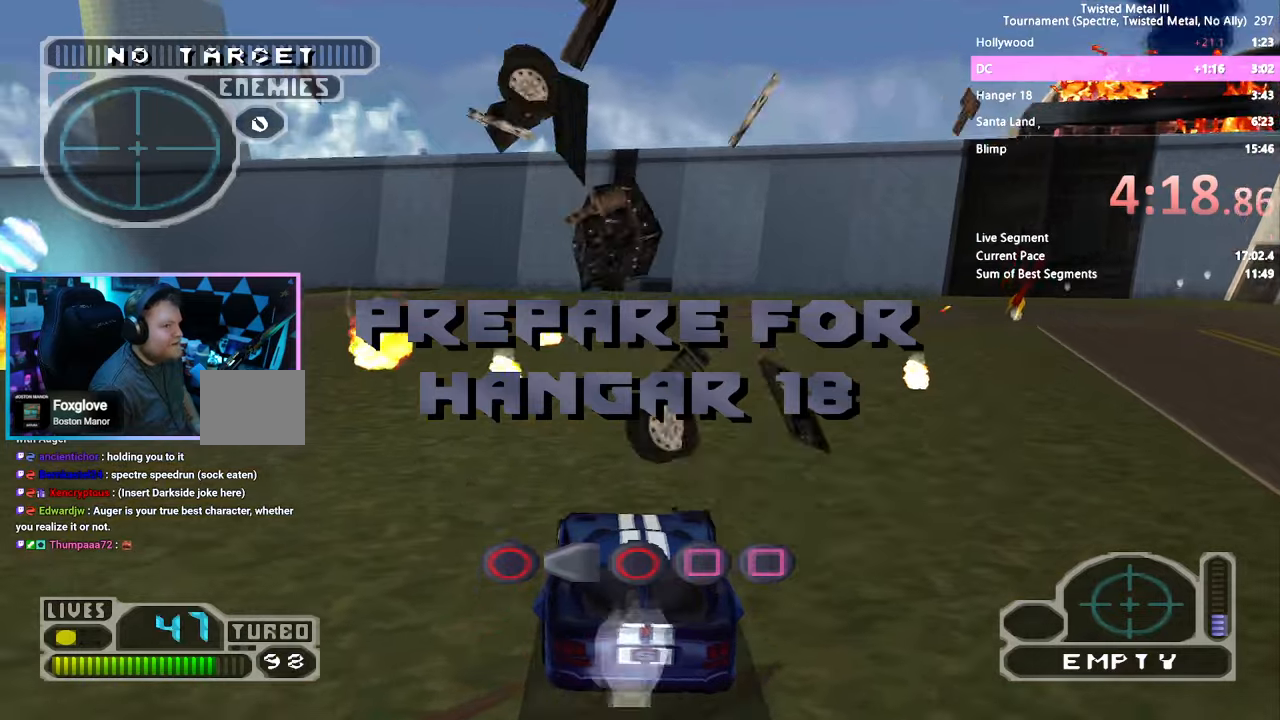
{"buttons": ["SQUARE", "DPAD_LEFT"], "left_stick": "center", "right_stick": "center", "events": [[16, "DPAD_LEFT", "up"], [100, "DPAD_LEFT", "down"], [250, "DPAD_LEFT", "up"], [366, "TRIANGLE", "up"], [416, "DPAD_LEFT", "down"]]}
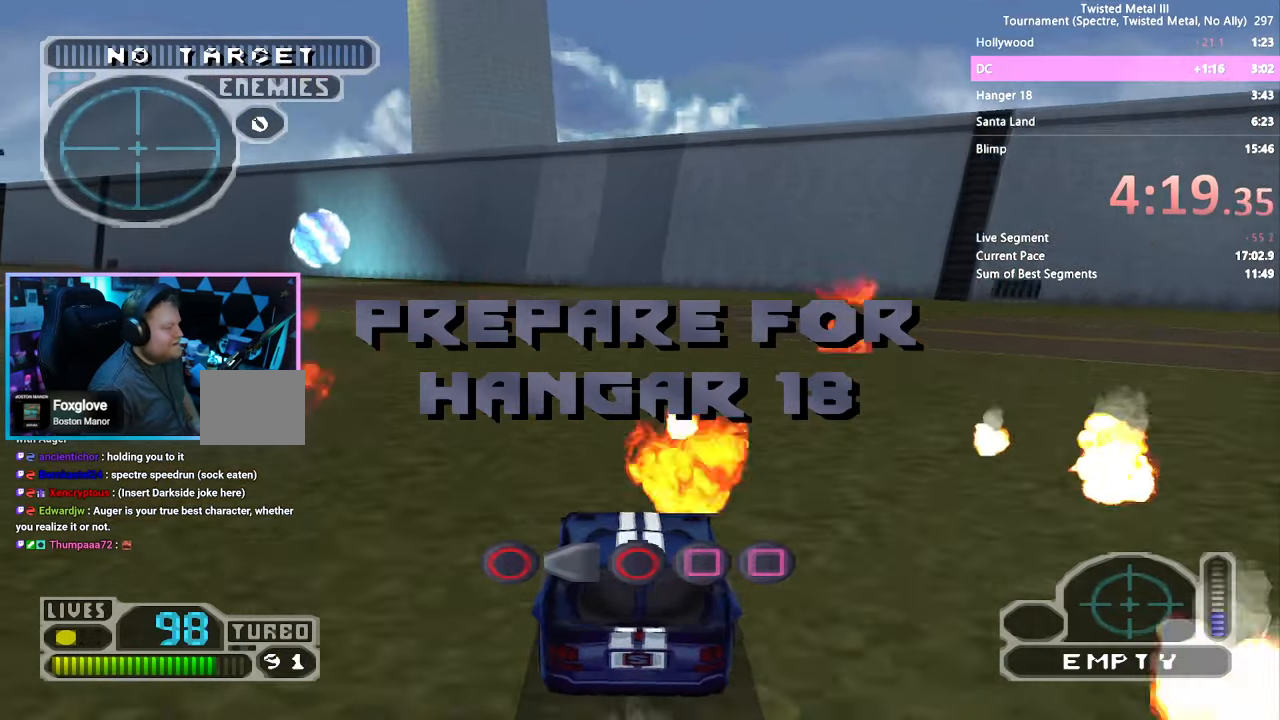
{"buttons": ["SQUARE"], "left_stick": "center", "right_stick": "center", "events": [[50, "DPAD_LEFT", "up"], [116, "DPAD_LEFT", "down"], [266, "DPAD_LEFT", "up"]]}
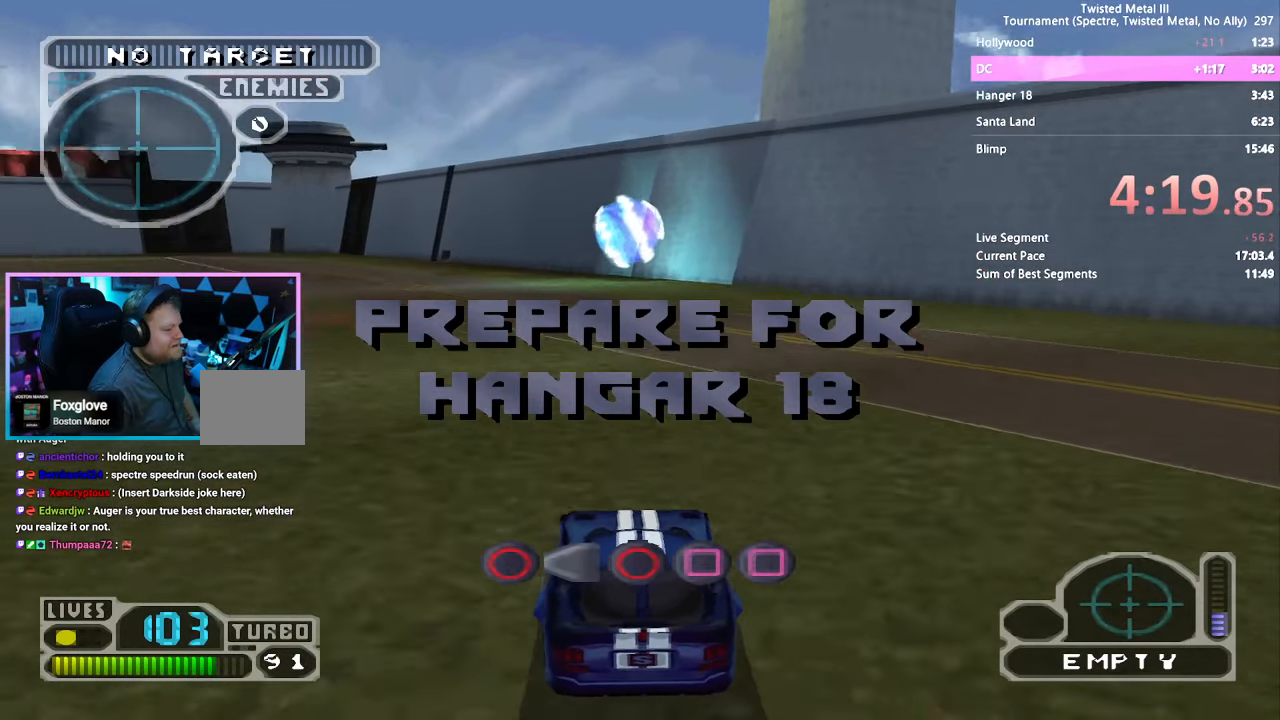
{"buttons": ["SQUARE"], "left_stick": "center", "right_stick": "center", "events": []}
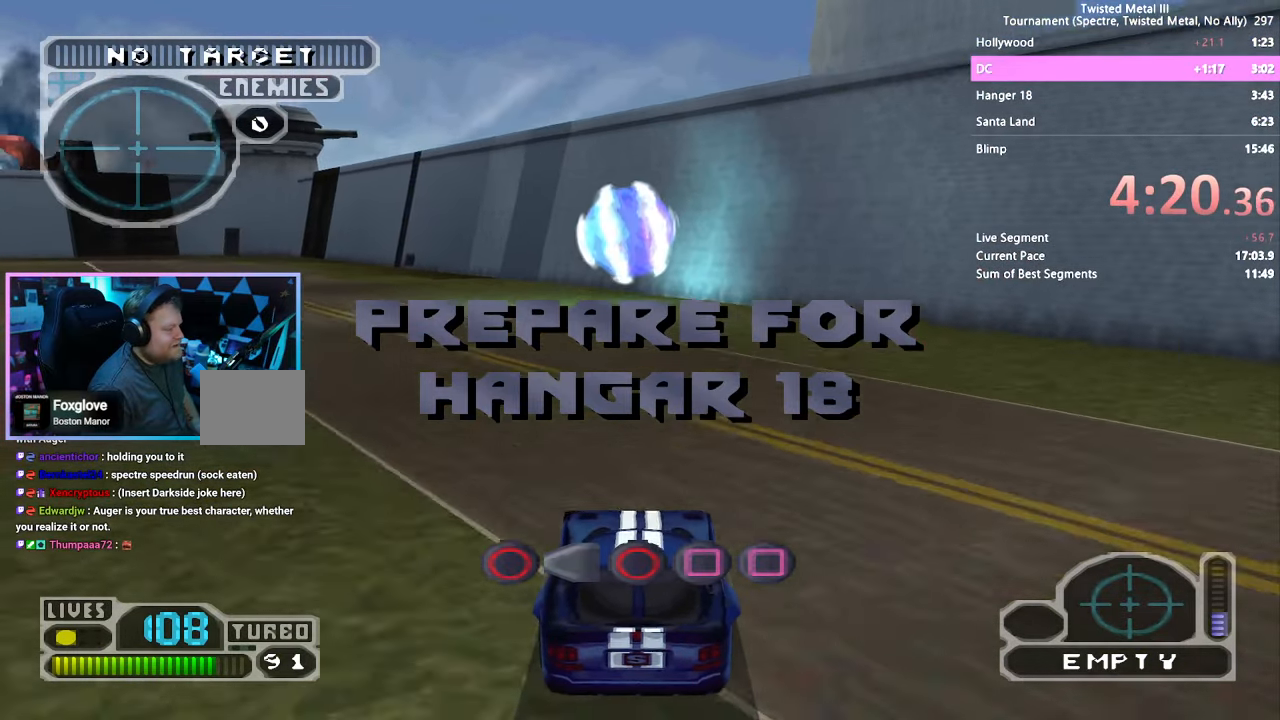
{"buttons": ["SQUARE", "DPAD_LEFT"], "left_stick": "center", "right_stick": "center", "events": [[433, "DPAD_LEFT", "down"]]}
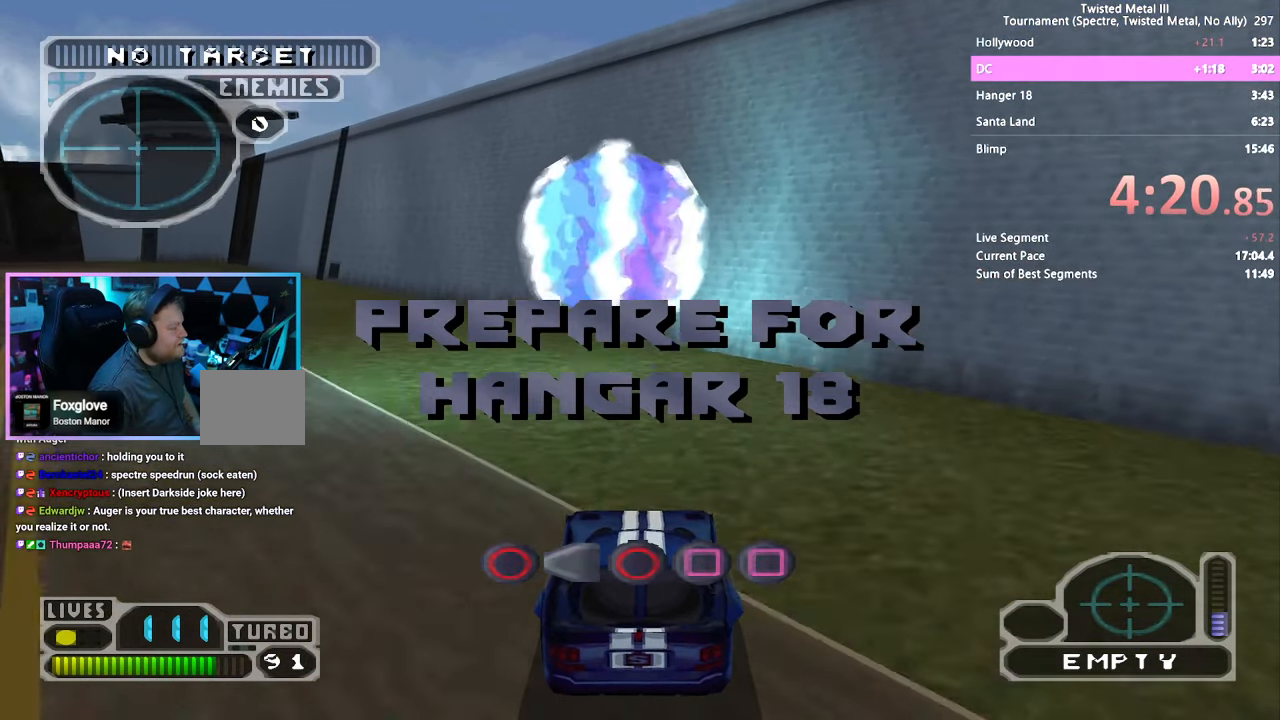
{"buttons": ["DPAD_LEFT"], "left_stick": "center", "right_stick": "center", "events": [[150, "SQUARE", "up"]]}
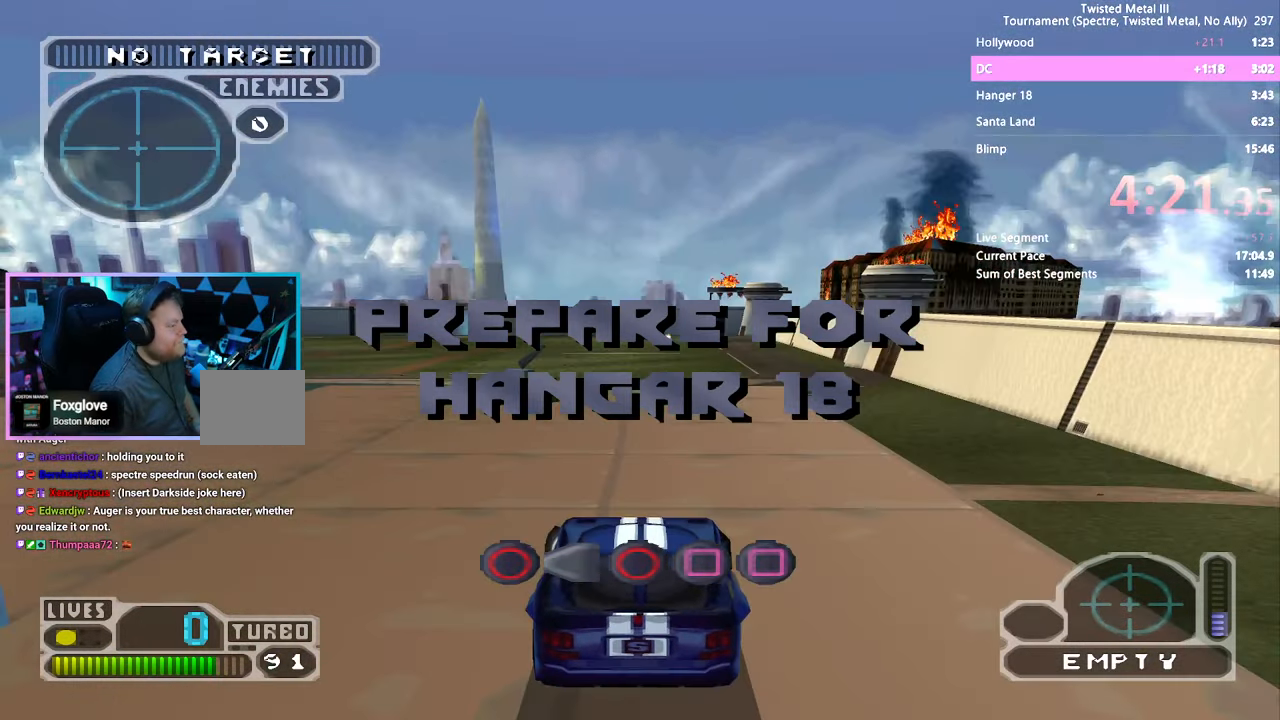
{"buttons": [], "left_stick": "center", "right_stick": "center", "events": [[16, "DPAD_LEFT", "up"]]}
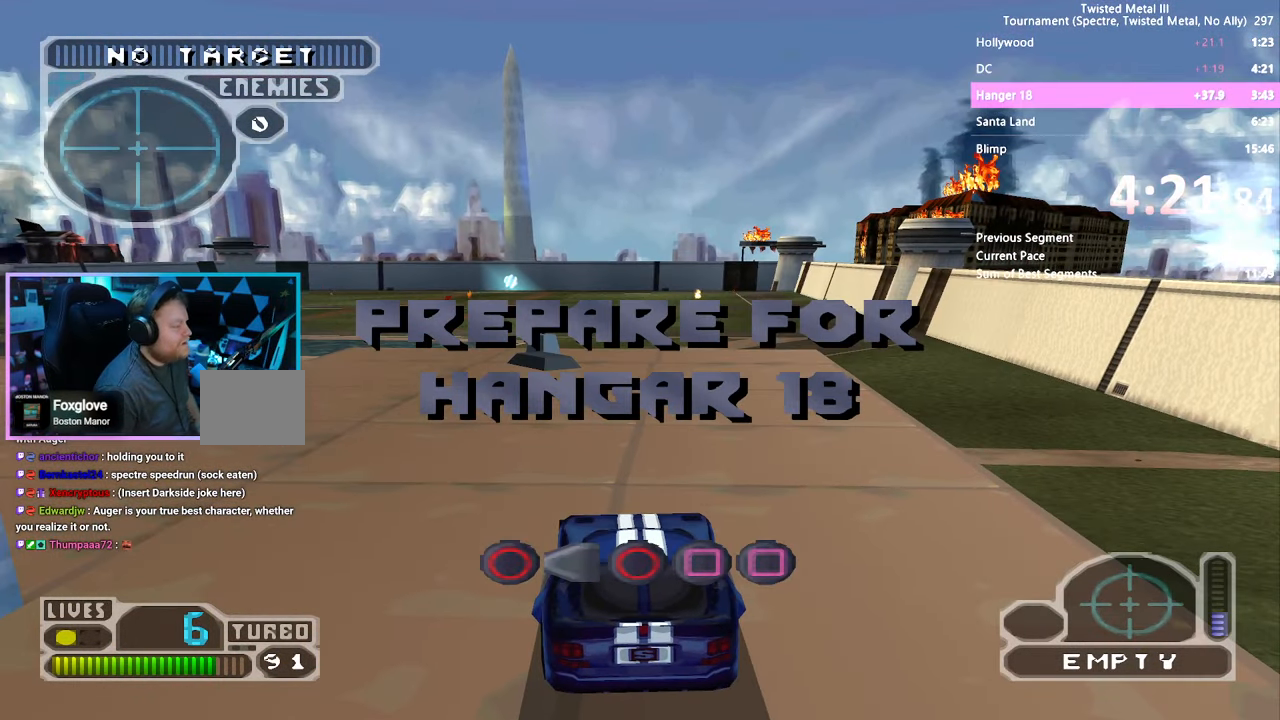
{"buttons": [], "left_stick": "center", "right_stick": "center", "events": []}
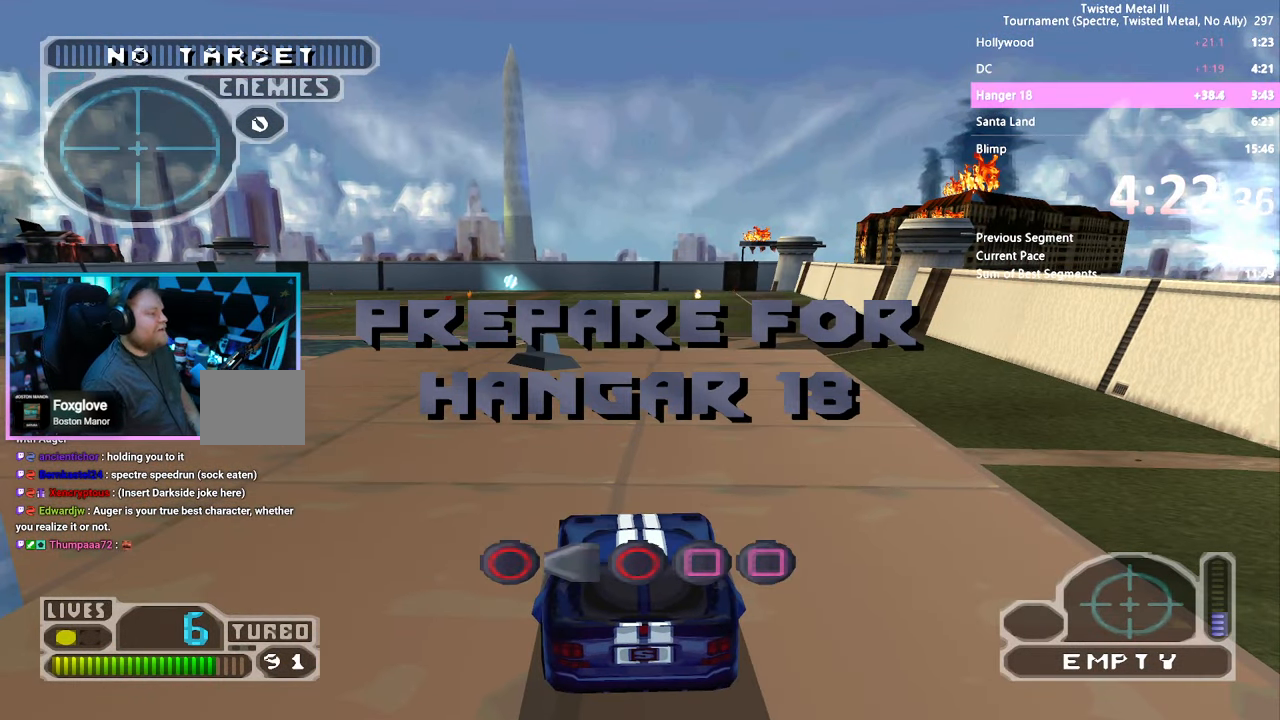
{"buttons": [], "left_stick": "center", "right_stick": "center", "events": []}